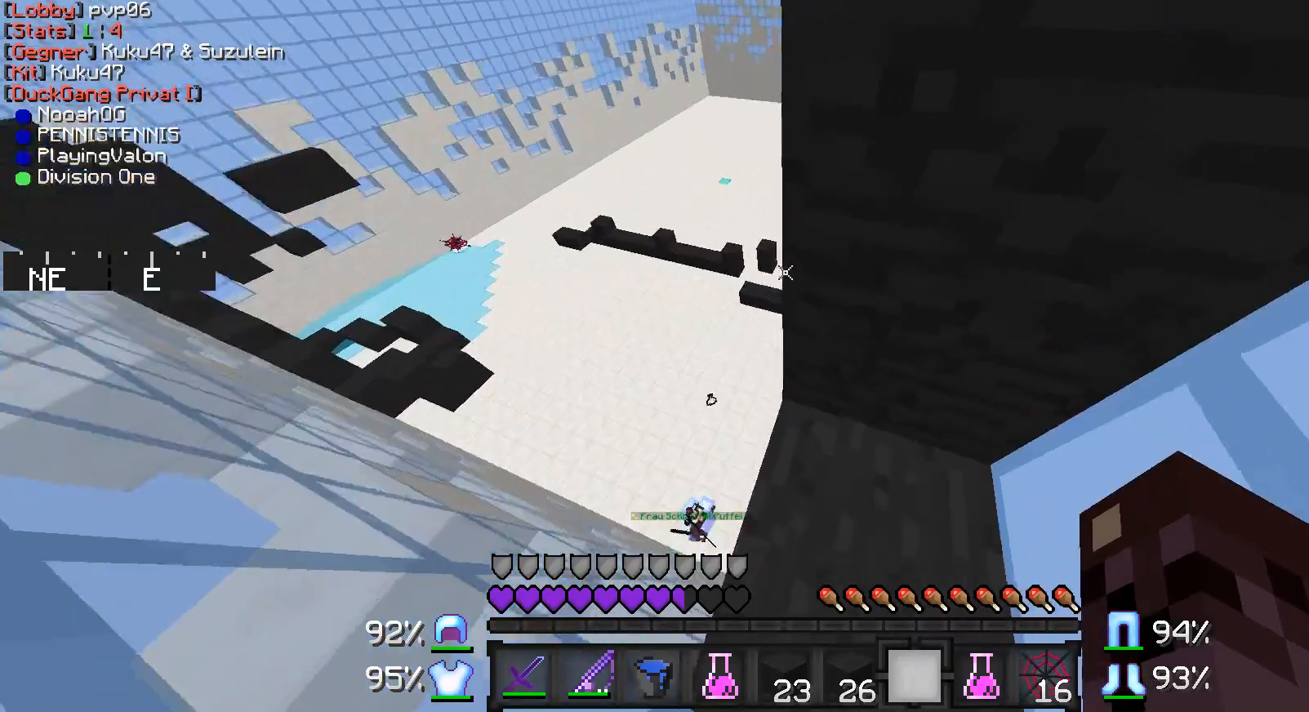
Gameplay with keyboard and mouse; each line is a JSON object with the keys and mouse buttons held at the frame after it. "events" lists presses ("down") and releases ("up") of "a", "d", "s", "w", "mouse_left" and "mouse_right" between this image and that frame as [ms after this image, input, new state], when the widget could be followed in between. "mouse_left", "mouse_right" = the "left", "right" buttons of the "mouse" list. No other keys are recorded. Fast repeated clicks can show as one long hold. Mouse movement is not recorded.
{"keys": ["a"], "mouse": [], "events": []}
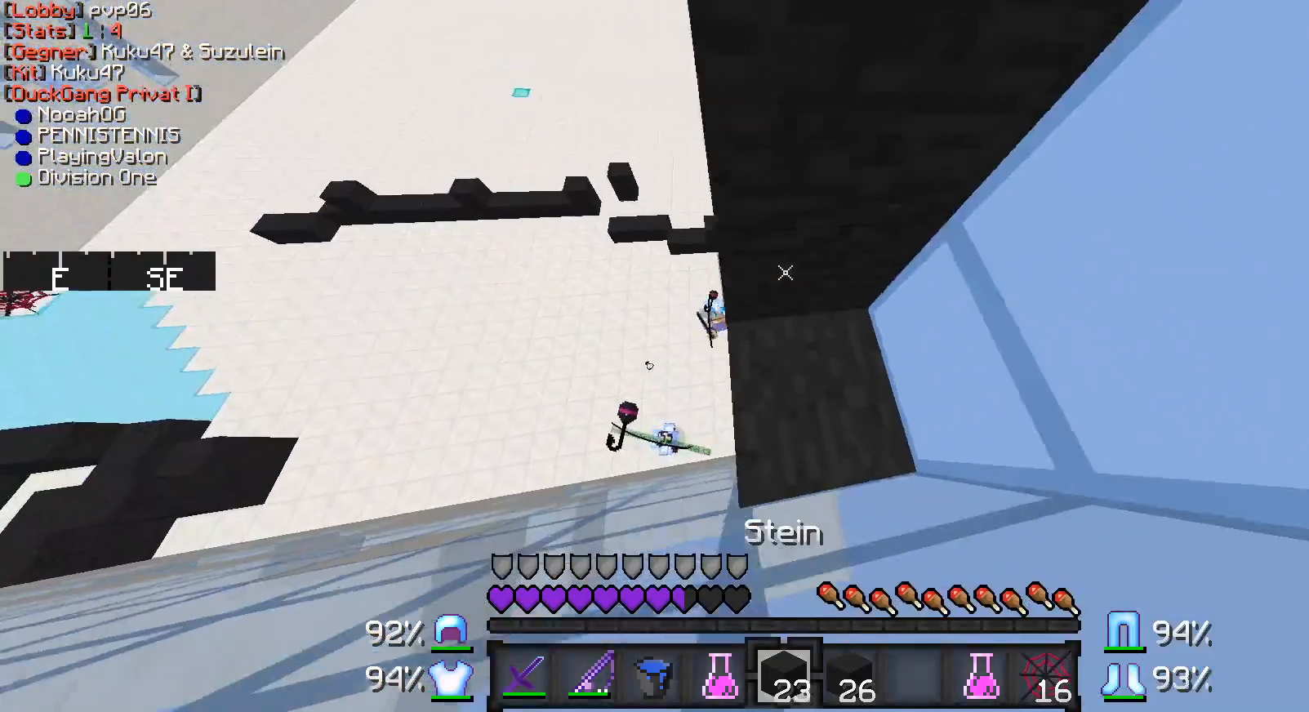
{"keys": [], "mouse": [], "events": [[117, "a", "up"]]}
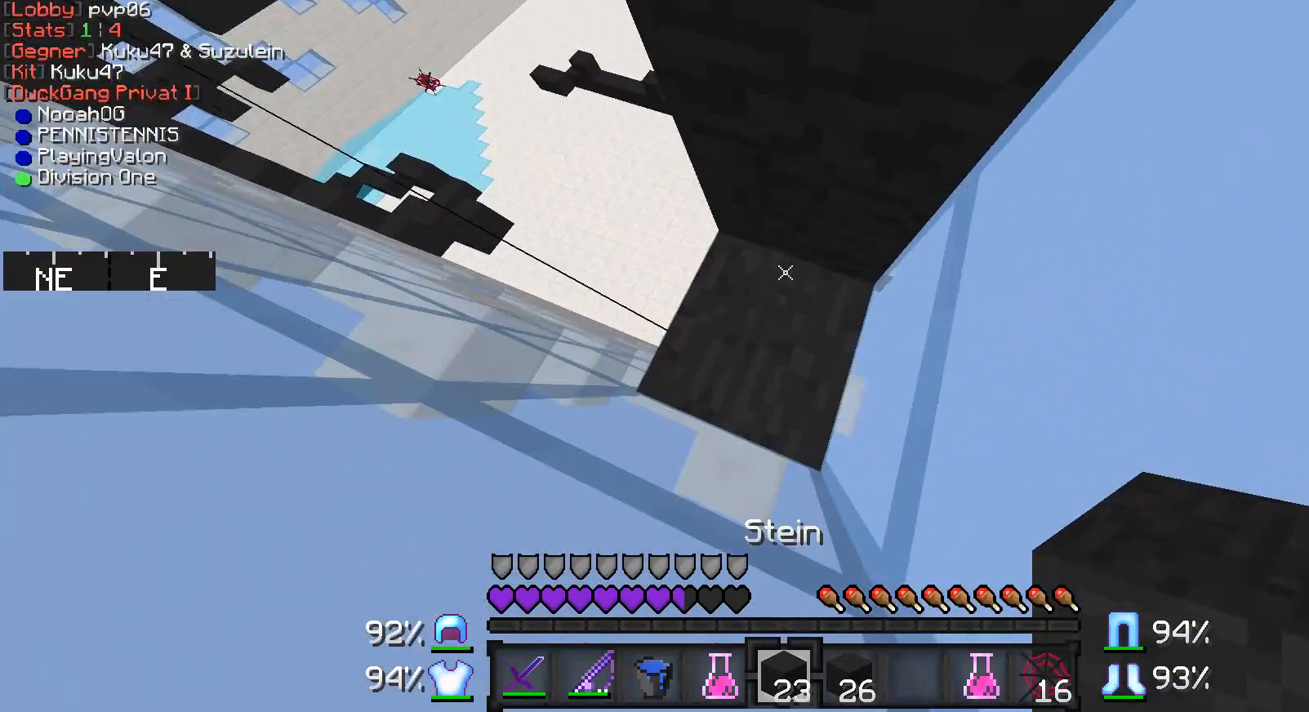
{"keys": ["a"], "mouse": [], "events": [[67, "a", "down"]]}
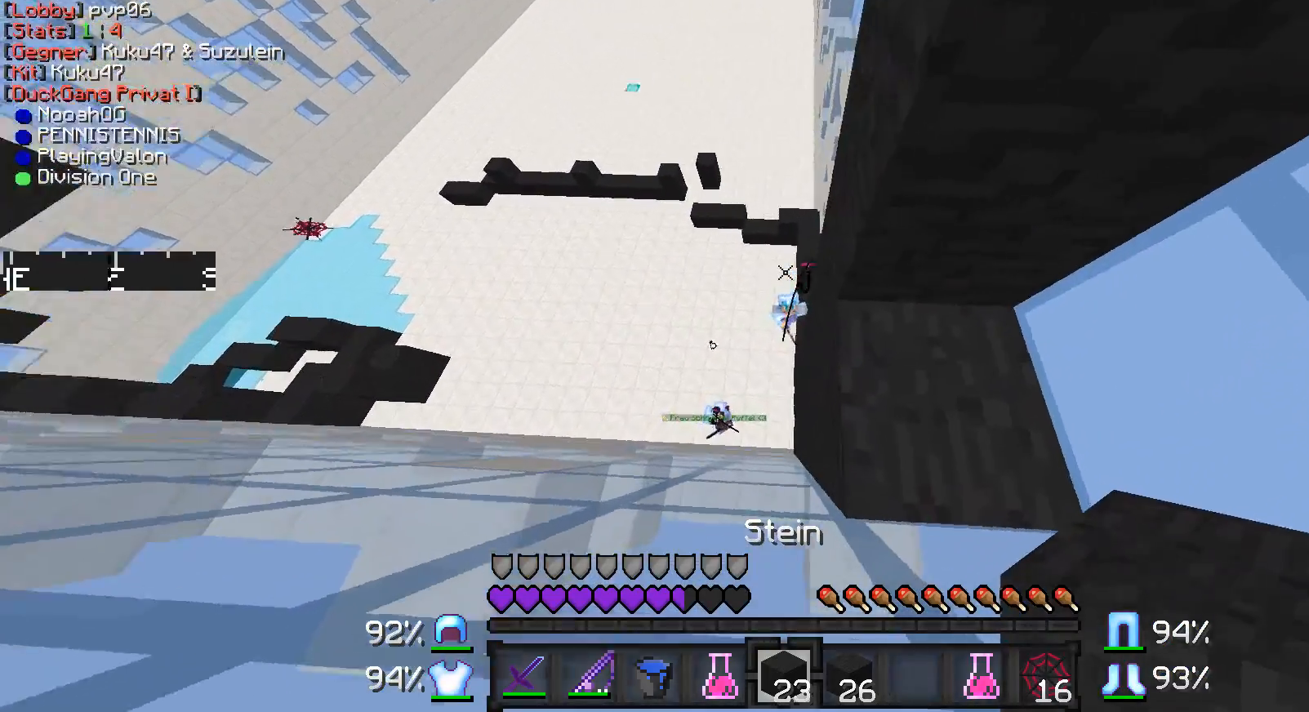
{"keys": ["d"], "mouse": [], "events": [[67, "mouse_right", "down"], [217, "a", "up"], [217, "d", "down"], [217, "mouse_right", "up"]]}
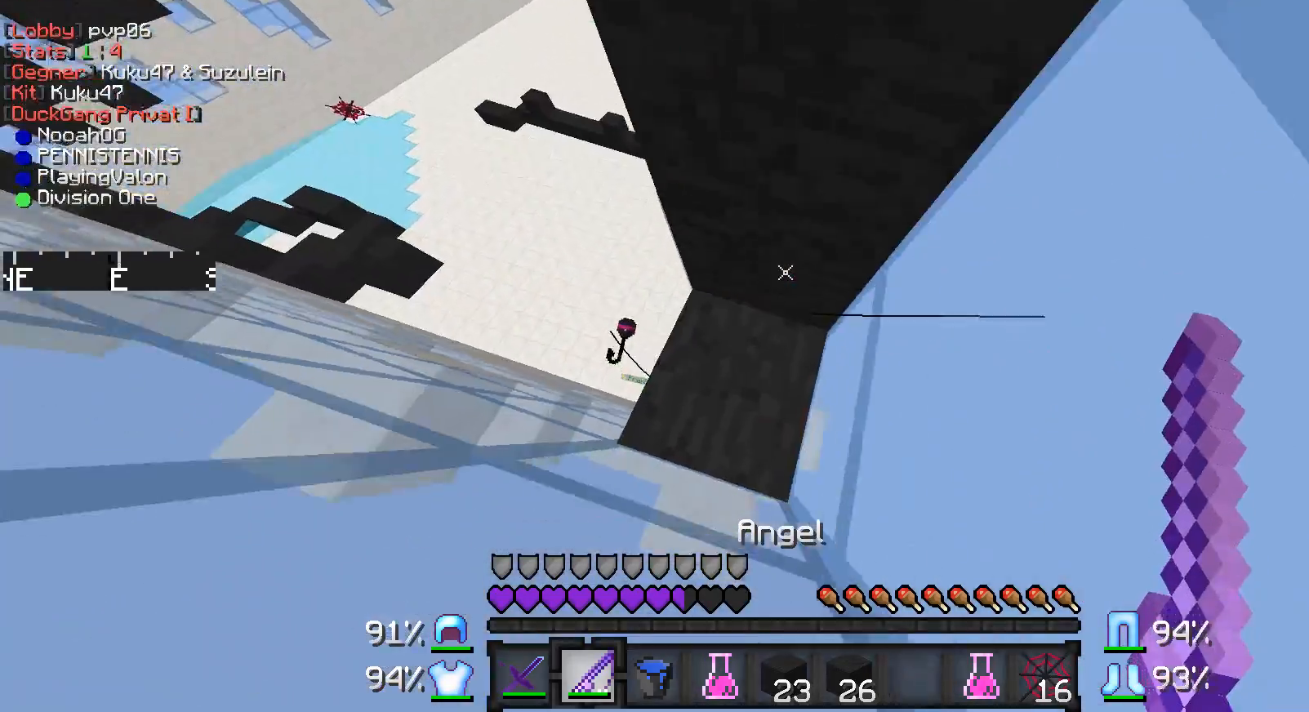
{"keys": ["a"], "mouse": [], "events": [[167, "d", "up"], [417, "a", "down"]]}
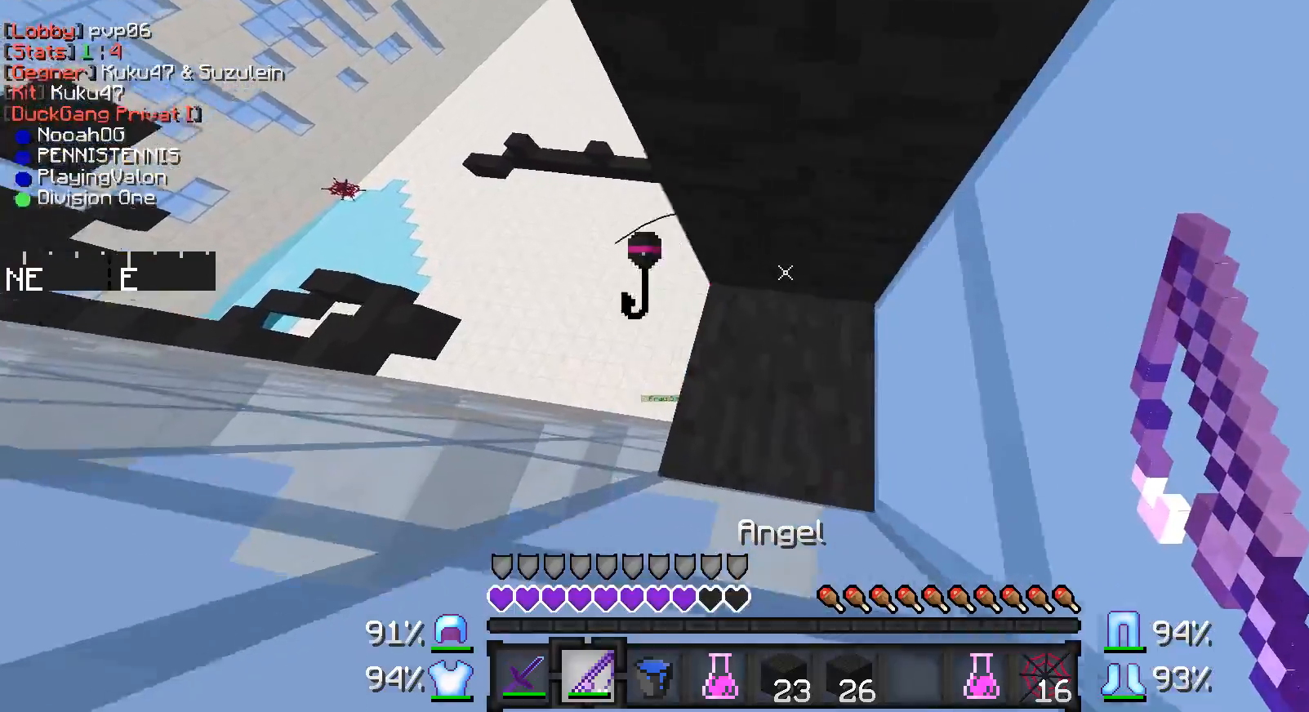
{"keys": ["a", "w"], "mouse": [], "events": [[167, "w", "down"], [317, "a", "up"], [417, "a", "down"]]}
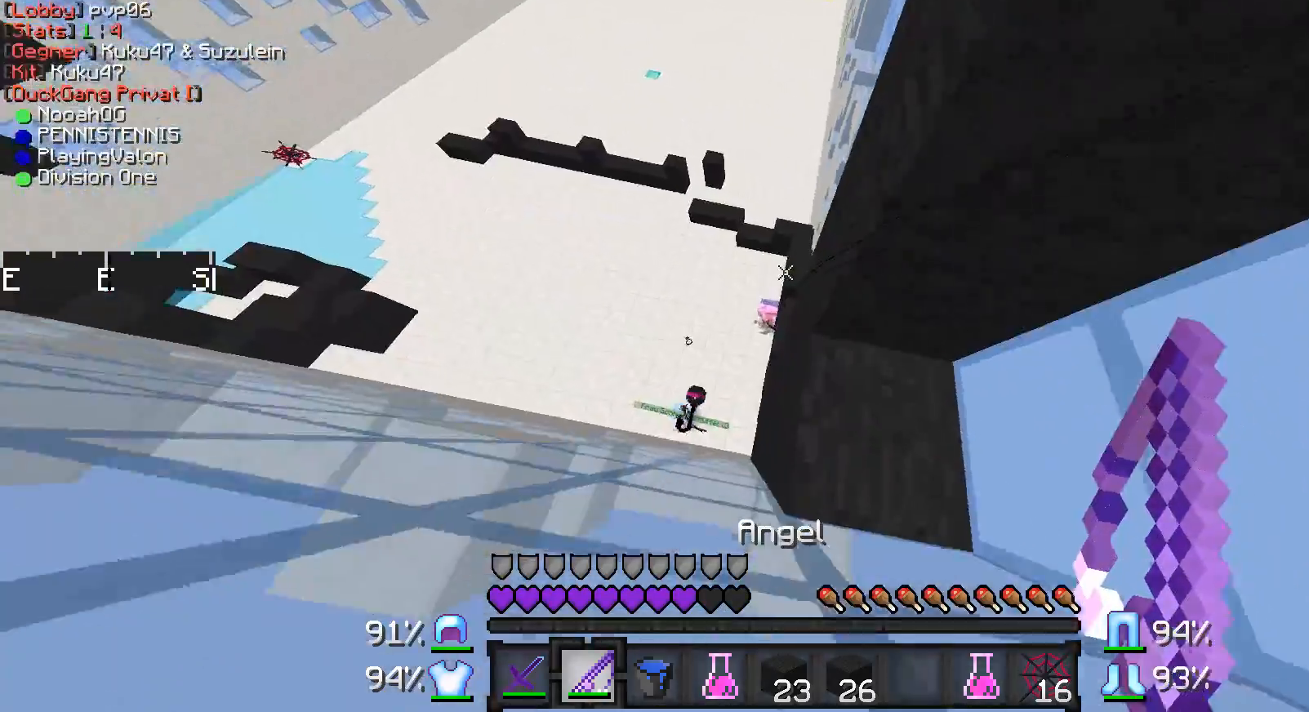
{"keys": ["d"], "mouse": [], "events": [[50, "w", "up"], [100, "a", "up"], [100, "d", "down"]]}
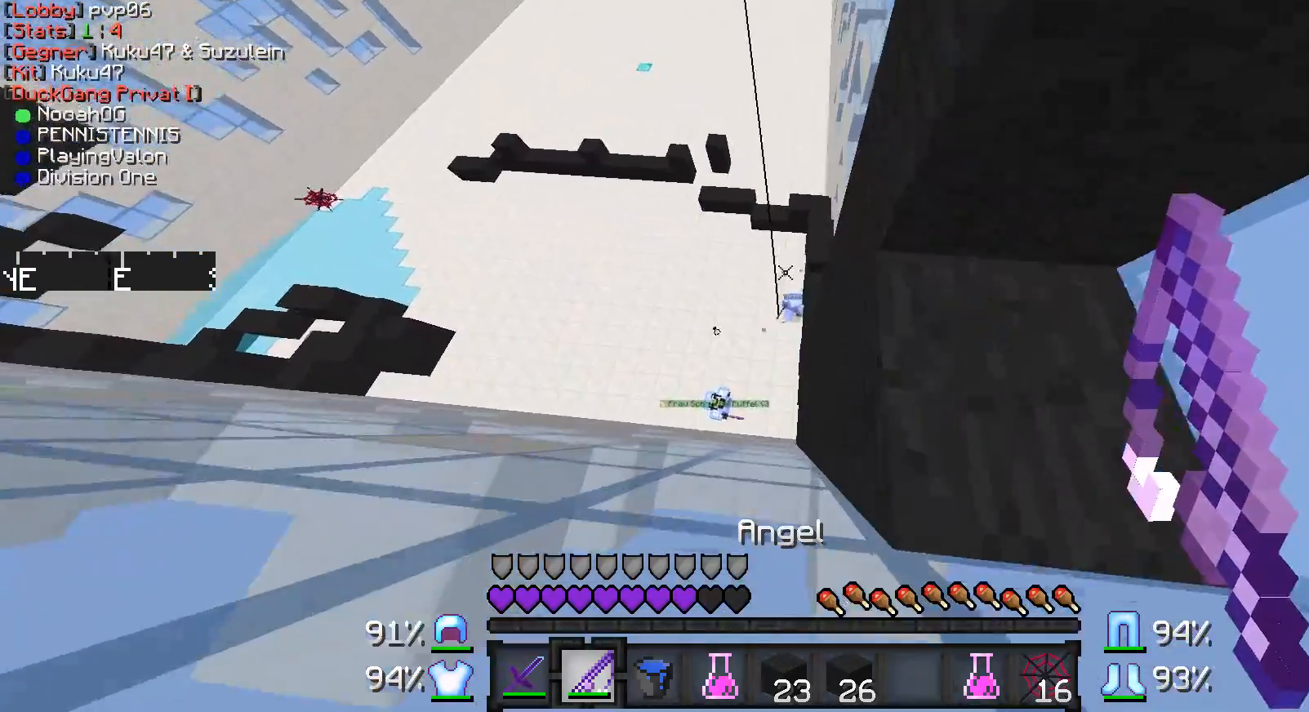
{"keys": ["s"], "mouse": [], "events": [[317, "d", "up"], [400, "s", "down"]]}
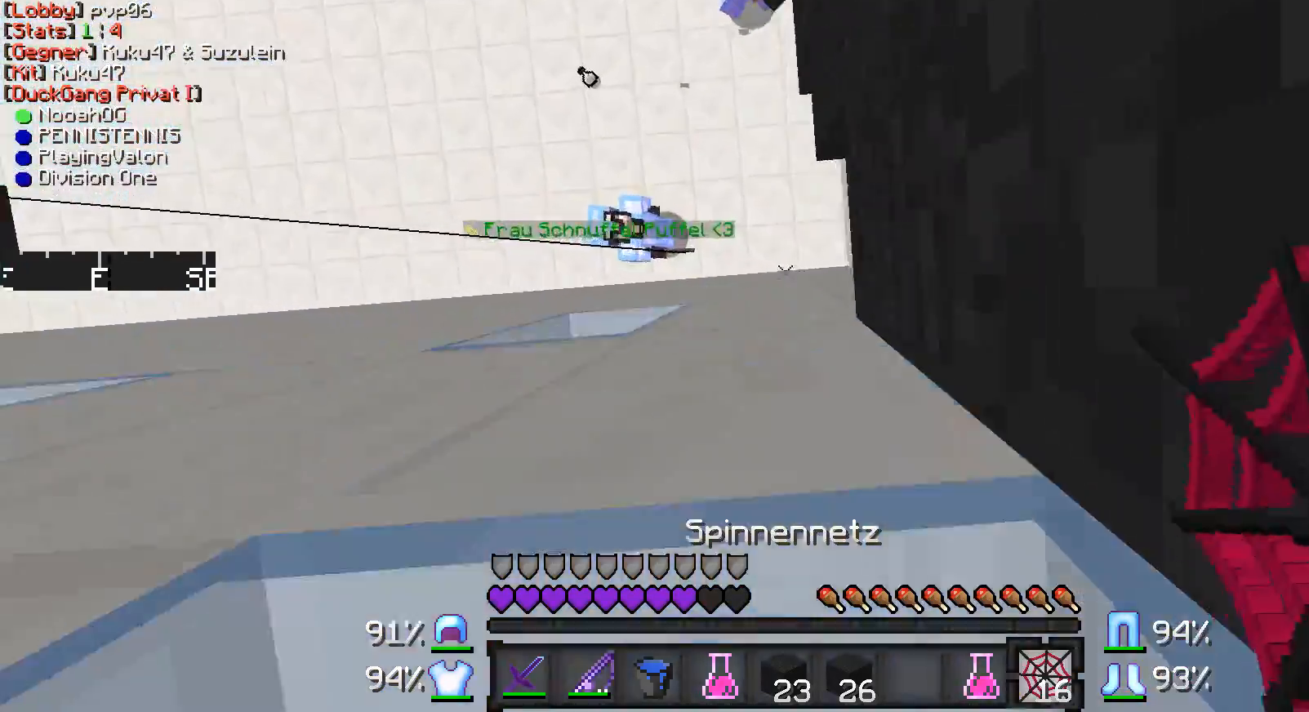
{"keys": ["w"], "mouse": [], "events": [[150, "mouse_right", "down"], [267, "mouse_right", "up"], [417, "s", "up"], [467, "w", "down"]]}
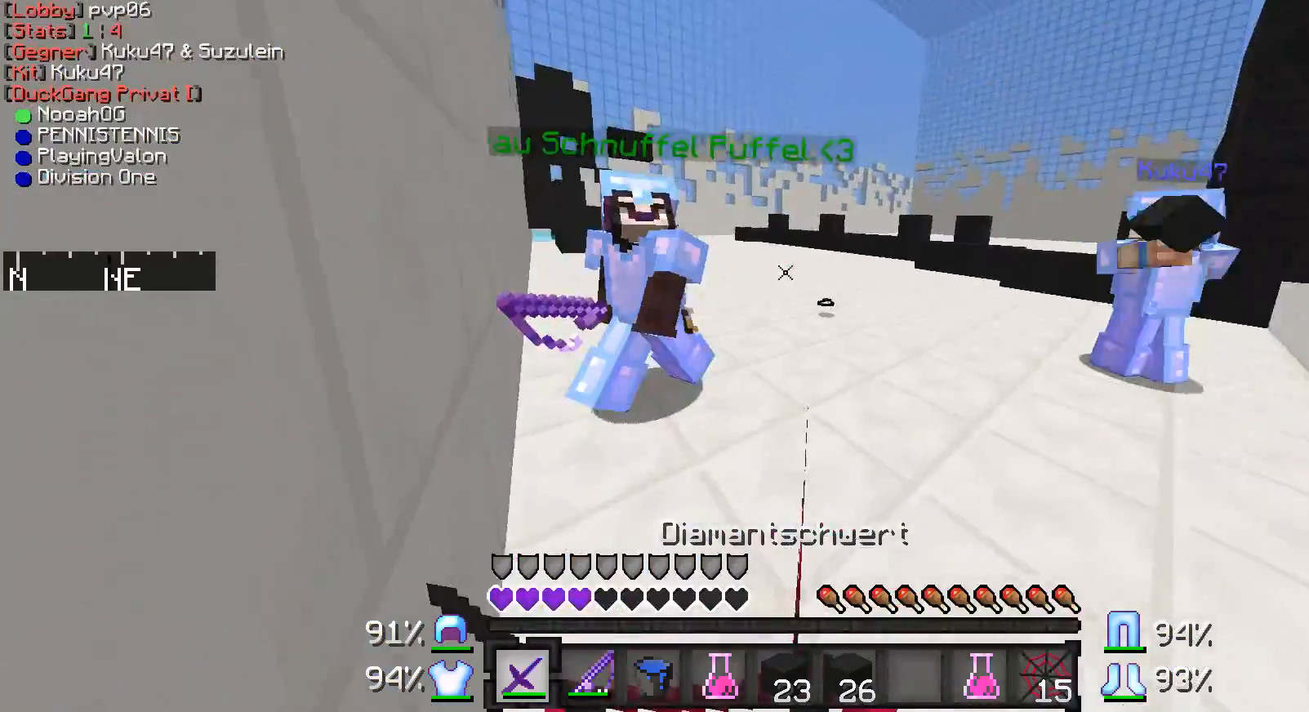
{"keys": ["d", "w"], "mouse": [], "events": [[117, "mouse_left", "down"], [167, "mouse_left", "up"], [467, "d", "down"]]}
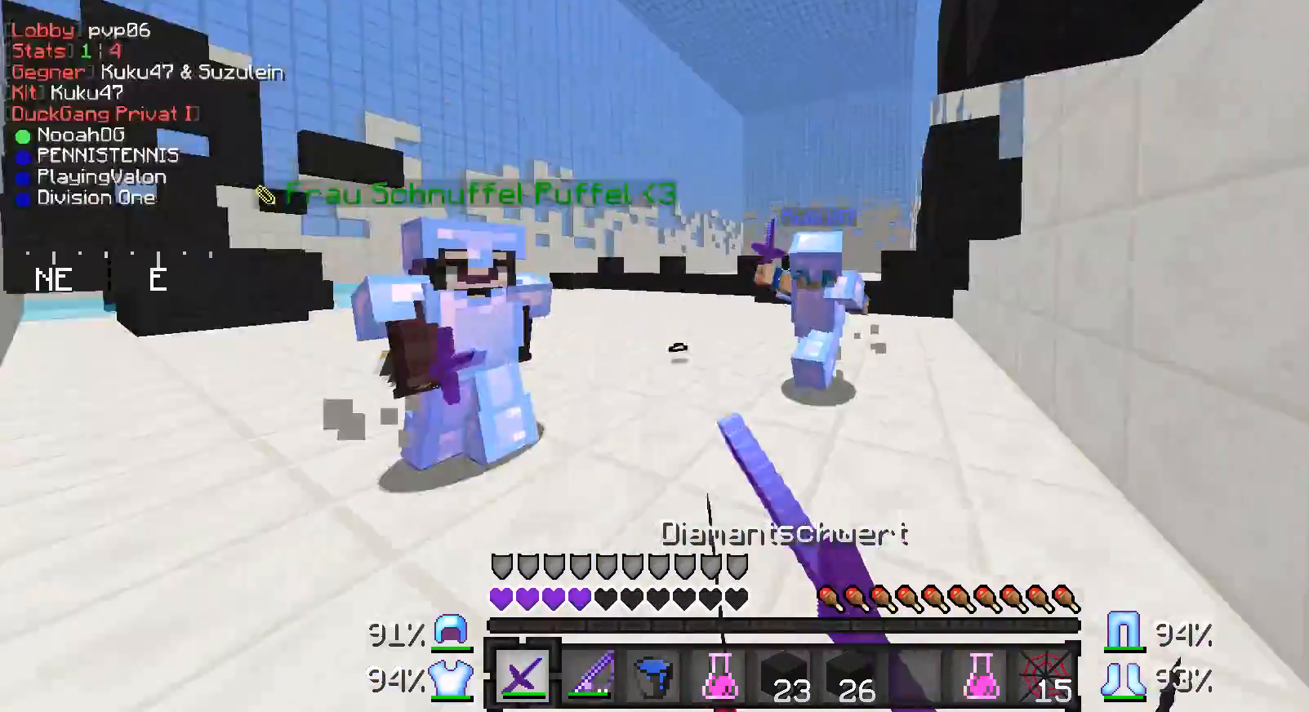
{"keys": ["d", "w"], "mouse": [], "events": [[117, "mouse_left", "down"], [167, "mouse_left", "up"], [417, "mouse_left", "down"], [467, "mouse_left", "up"]]}
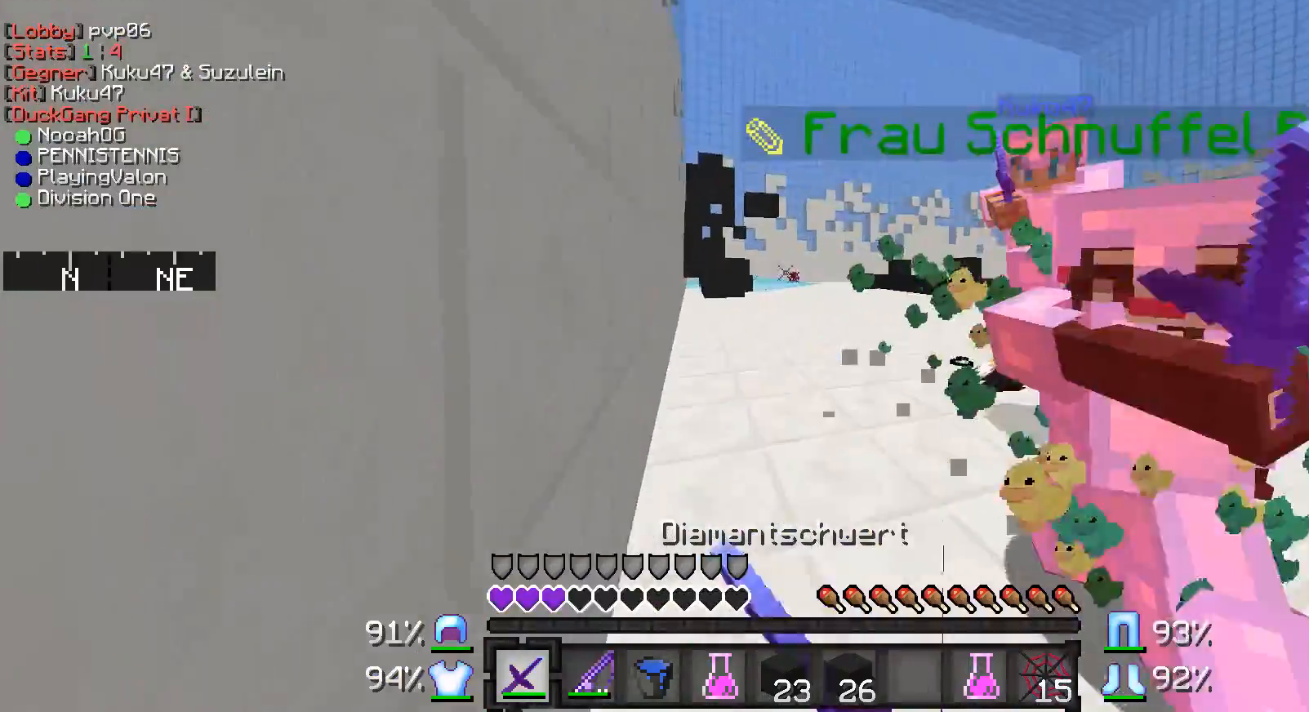
{"keys": ["d", "w"], "mouse": [], "events": [[267, "mouse_left", "down"], [317, "mouse_left", "up"]]}
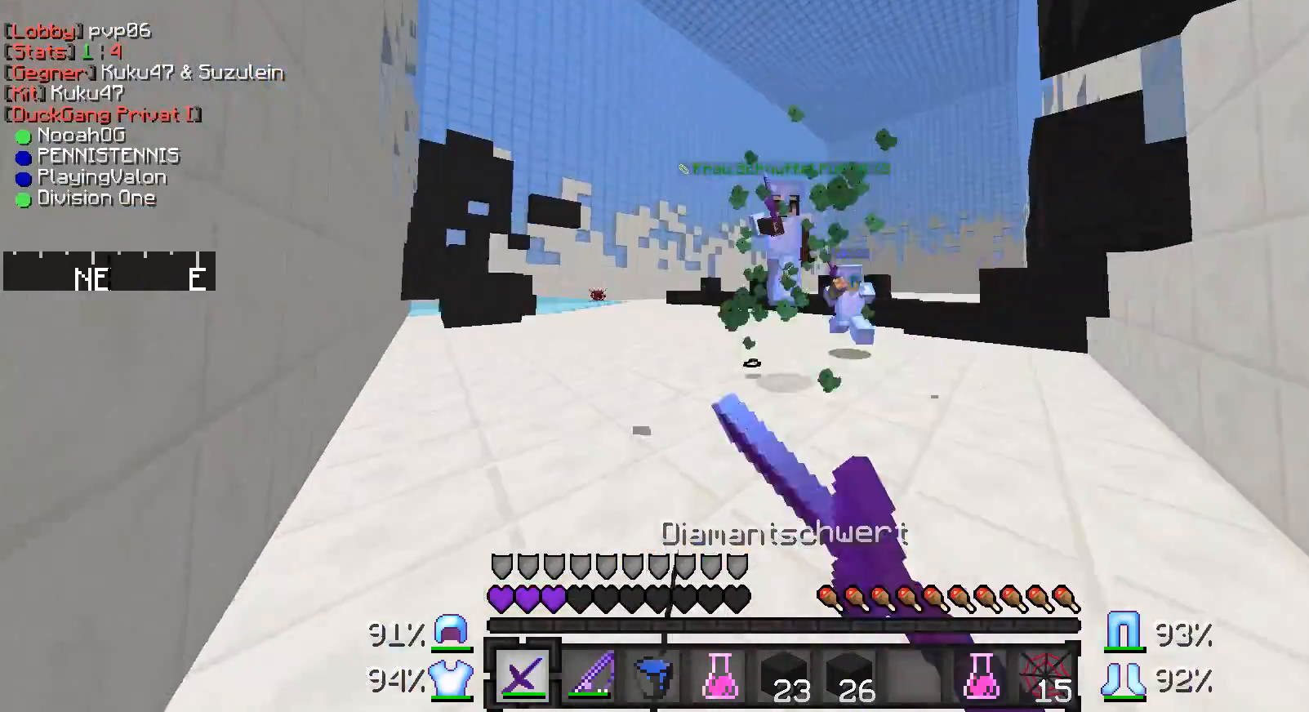
{"keys": ["s"], "mouse": ["right"], "events": [[67, "mouse_left", "down"], [67, "w", "up"], [117, "mouse_left", "up"], [167, "s", "down"], [217, "d", "up"], [467, "mouse_right", "down"]]}
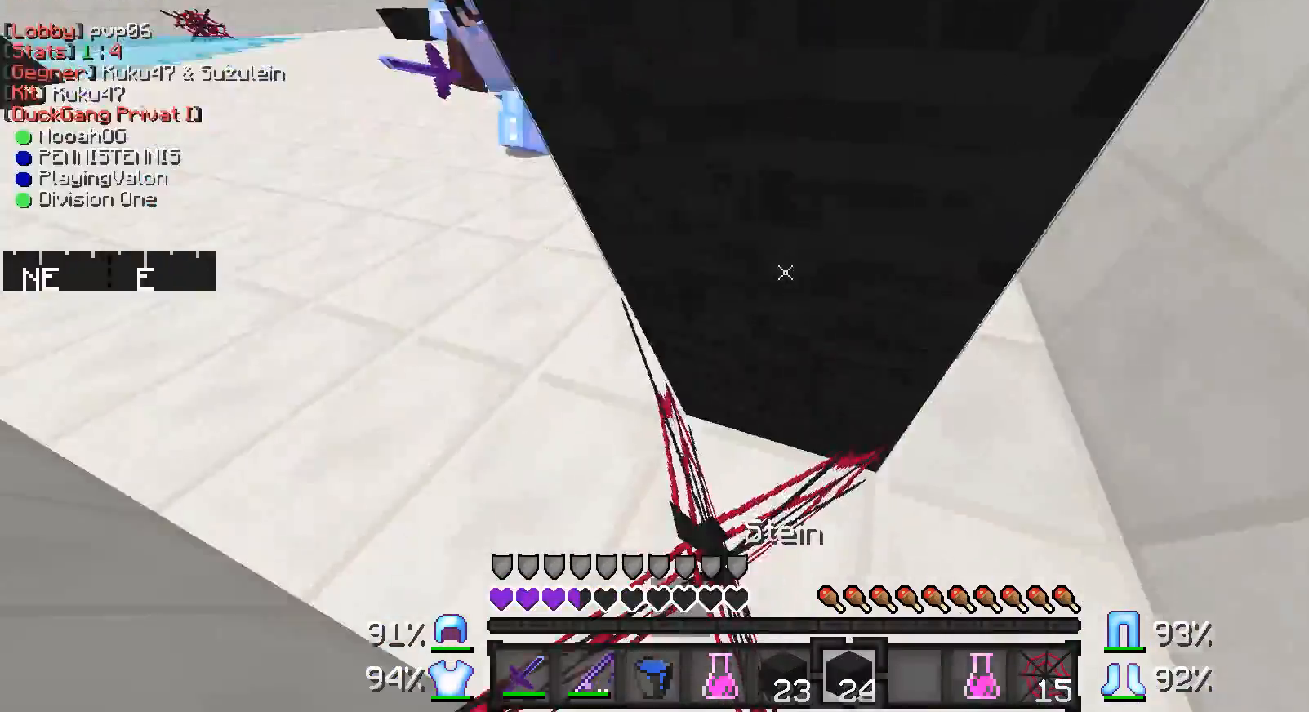
{"keys": ["d", "s"], "mouse": [], "events": [[17, "mouse_right", "up"], [417, "mouse_right", "down"], [467, "d", "down"], [467, "mouse_right", "up"]]}
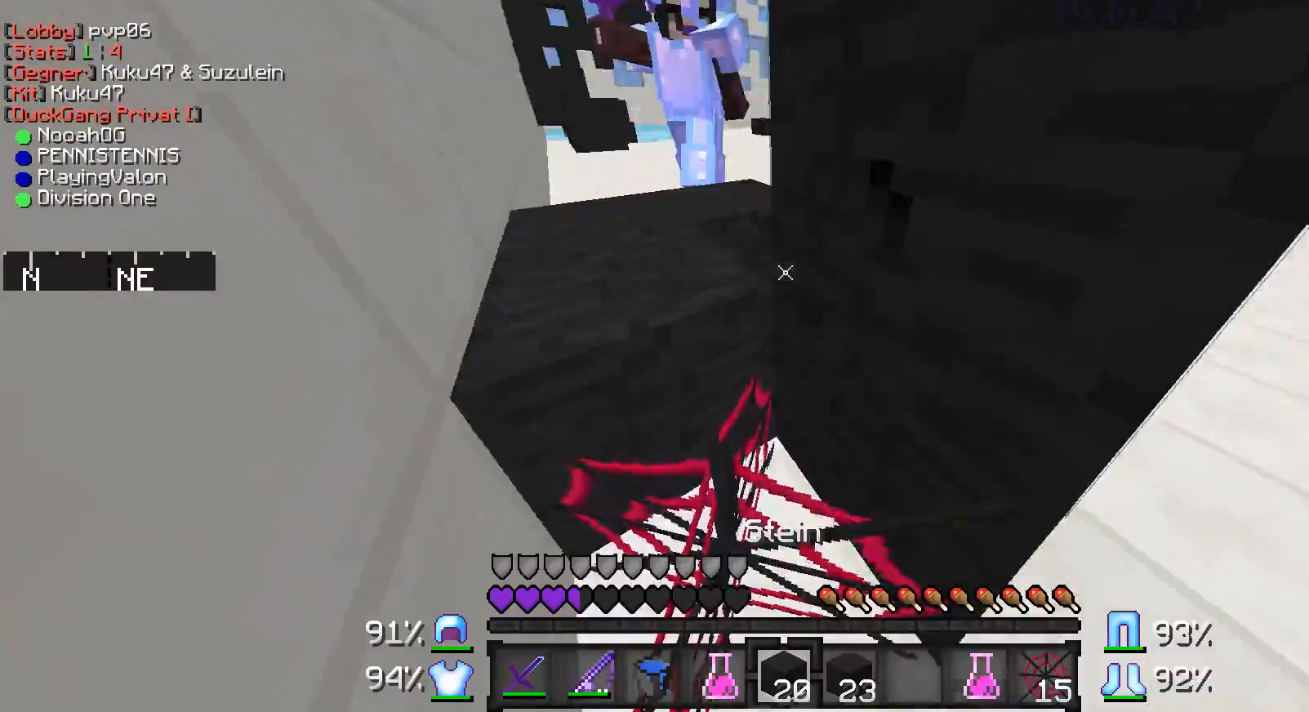
{"keys": ["d", "s"], "mouse": [], "events": [[67, "mouse_right", "down"], [117, "mouse_right", "up"], [267, "mouse_right", "down"], [317, "mouse_right", "up"], [367, "mouse_right", "down"], [417, "mouse_right", "up"]]}
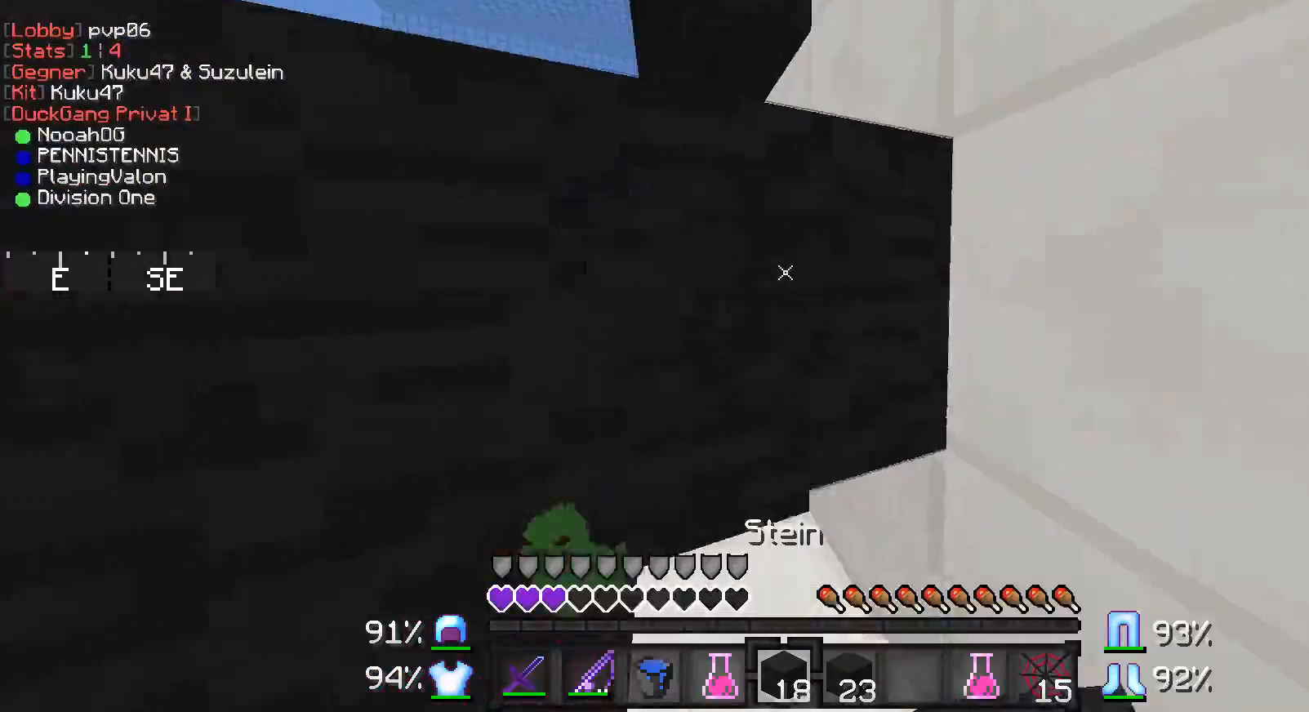
{"keys": ["s"], "mouse": [], "events": [[367, "d", "up"], [367, "mouse_right", "down"], [417, "mouse_right", "up"]]}
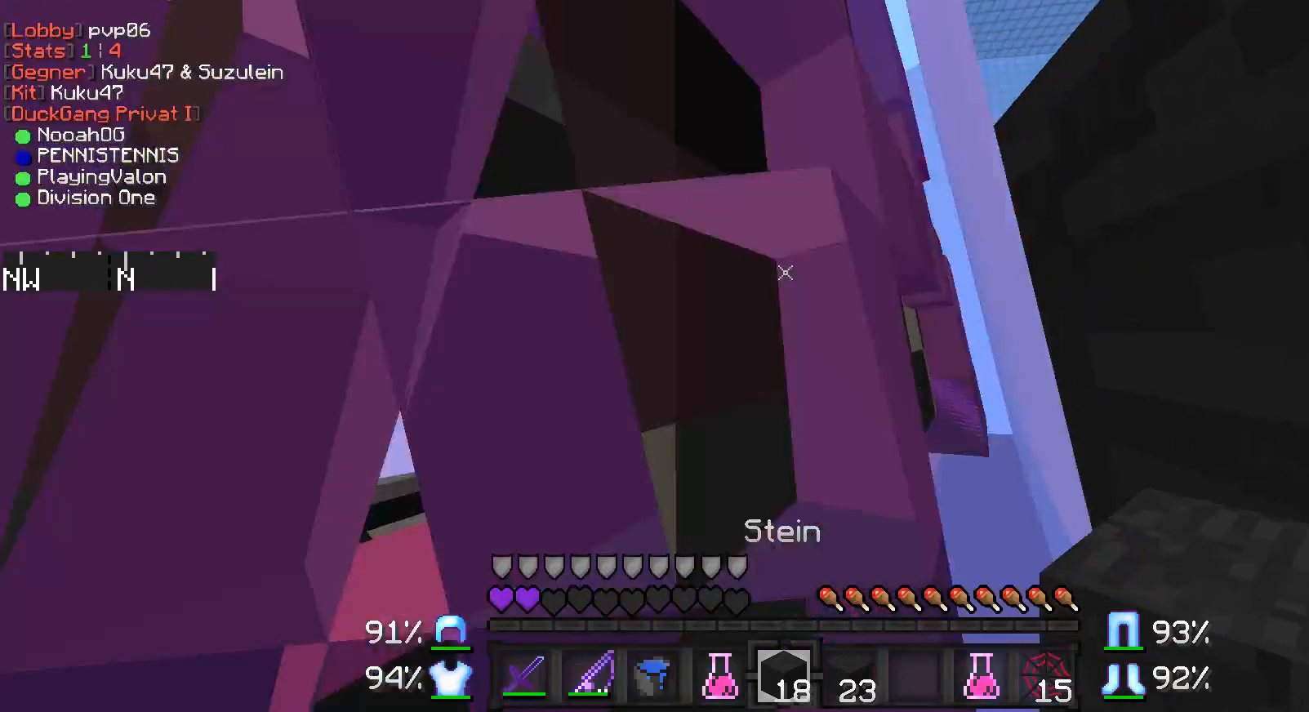
{"keys": ["s"], "mouse": ["left"], "events": [[317, "mouse_left", "down"], [417, "mouse_left", "up"], [467, "mouse_left", "down"]]}